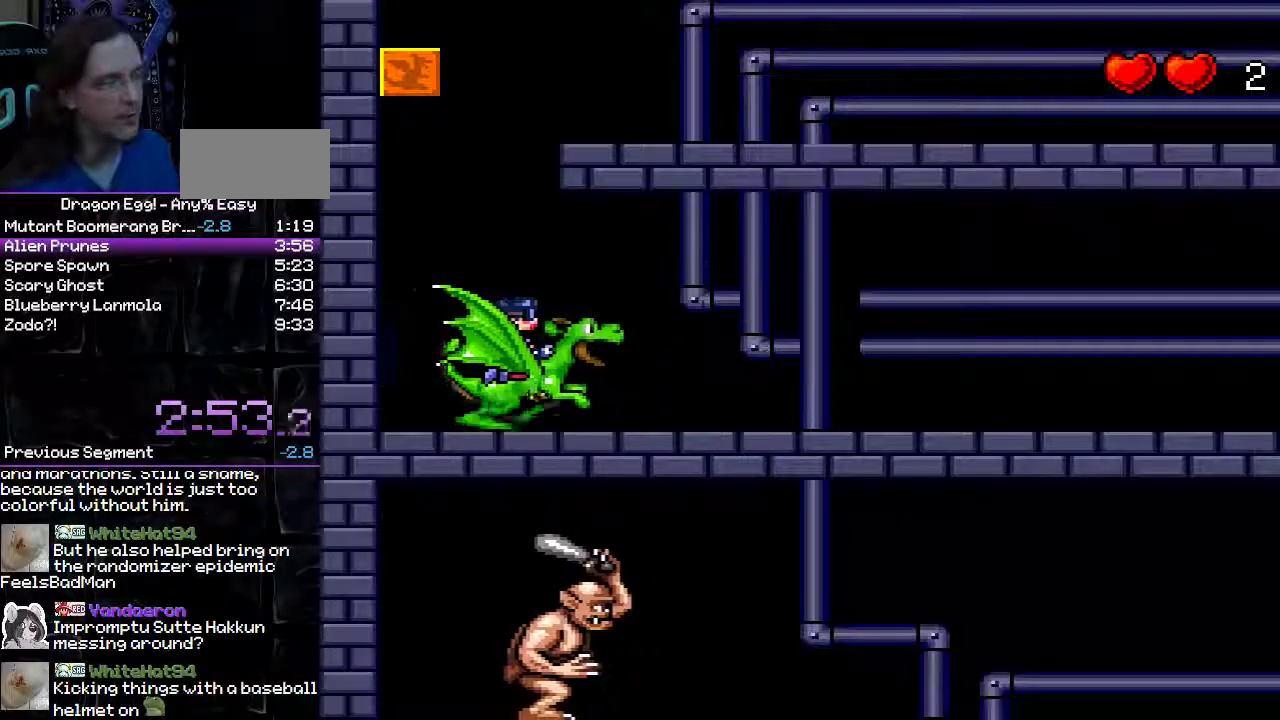
Gameplay with a controller (Nintendo layout); each line is a JSON object with the inputs held at the frame after it (dt_ms = milliseconds from this image to that frame). "events" lists button and stick changes between this image and that frame as [ms after this image, input, new state], when the widget could be followed in between. Not read: L3 R3.
{"dt_ms": 500, "buttons": ["DPAD_RIGHT"], "events": []}
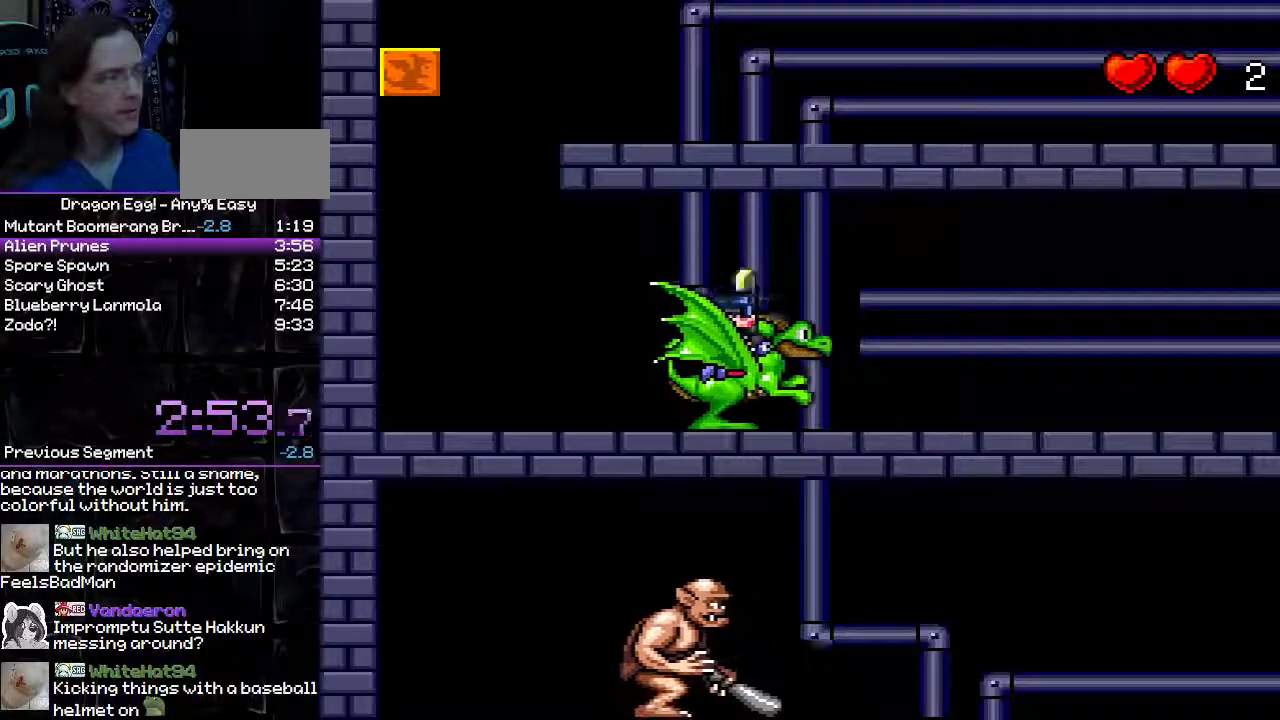
{"dt_ms": 500, "buttons": ["DPAD_RIGHT"], "events": []}
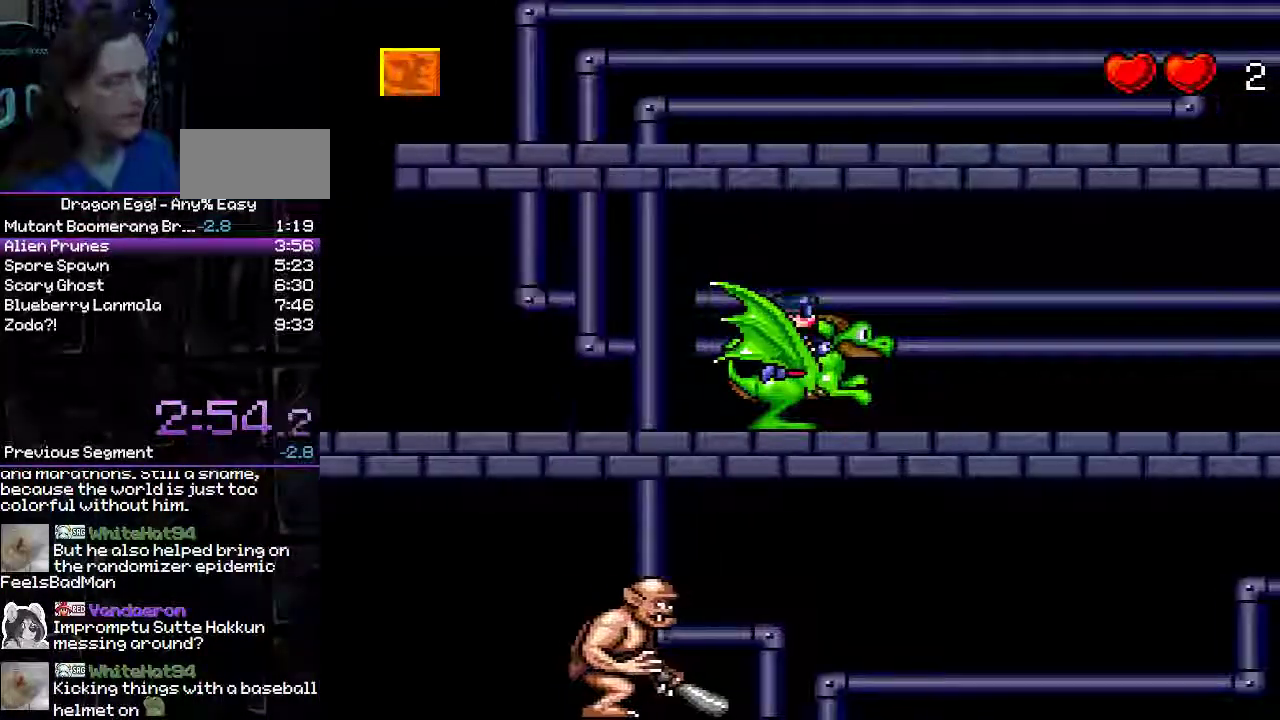
{"dt_ms": 500, "buttons": ["B", "DPAD_RIGHT"], "events": [[67, "B", "down"]]}
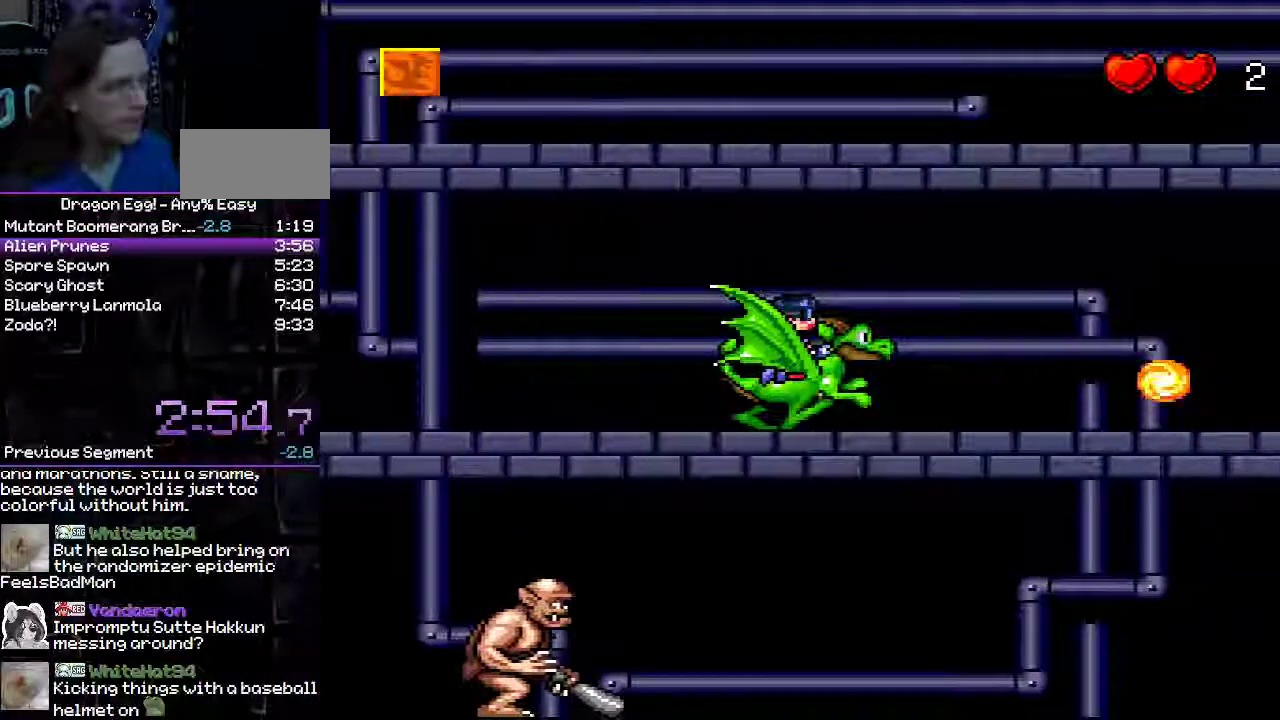
{"dt_ms": 1000, "buttons": ["DPAD_RIGHT"], "events": [[433, "B", "up"]]}
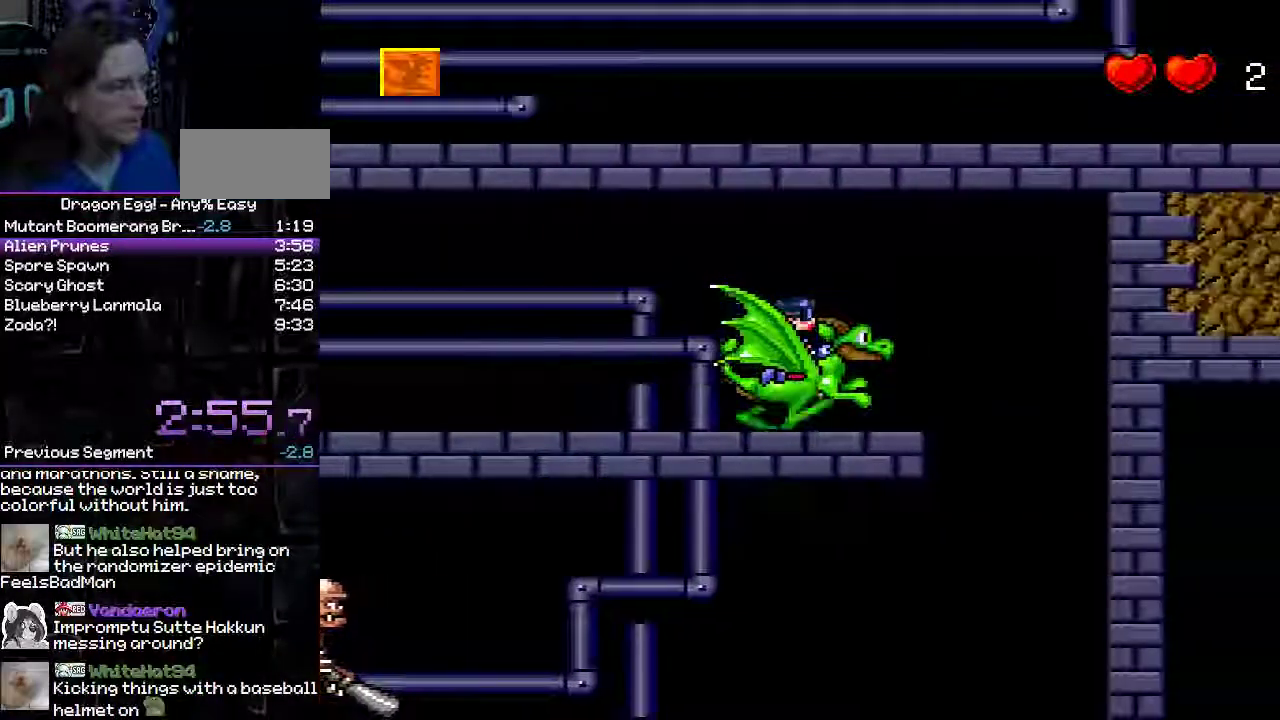
{"dt_ms": 500, "buttons": ["DPAD_LEFT"], "events": [[350, "B", "down"], [383, "DPAD_RIGHT", "up"], [417, "DPAD_LEFT", "down"], [500, "B", "up"]]}
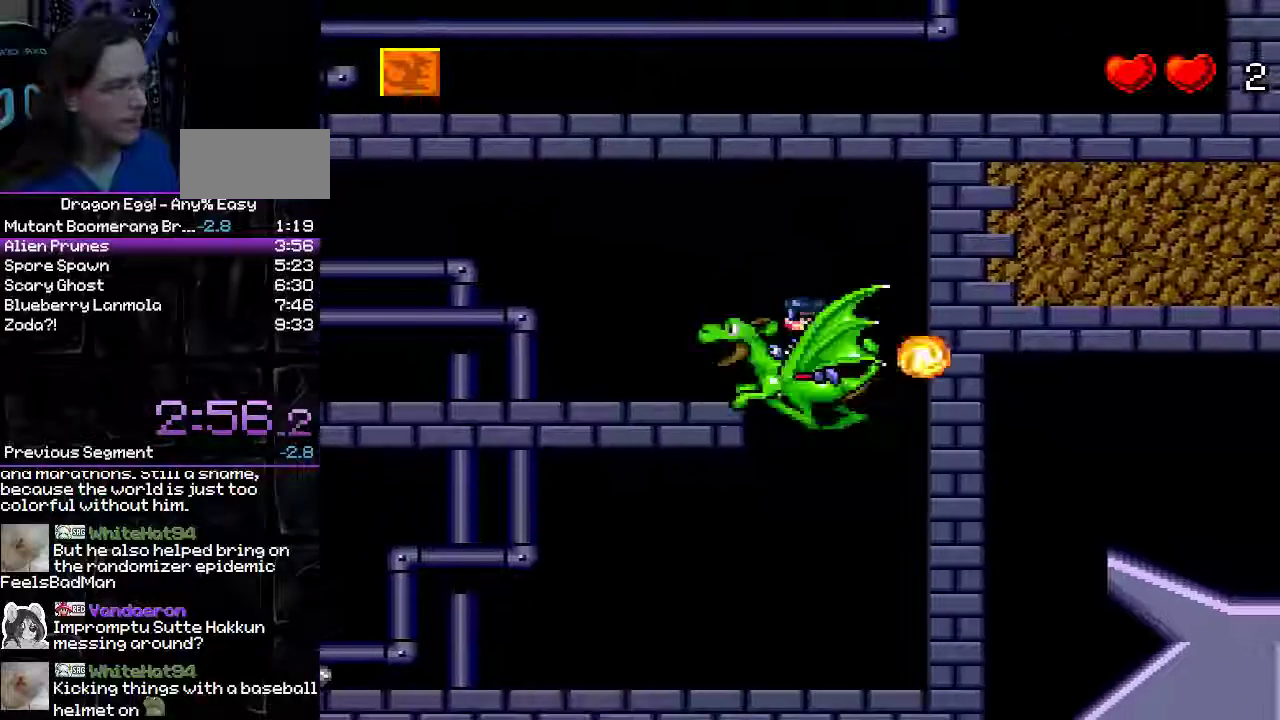
{"dt_ms": 500, "buttons": ["DPAD_LEFT"], "events": [[317, "B", "down"], [400, "B", "up"]]}
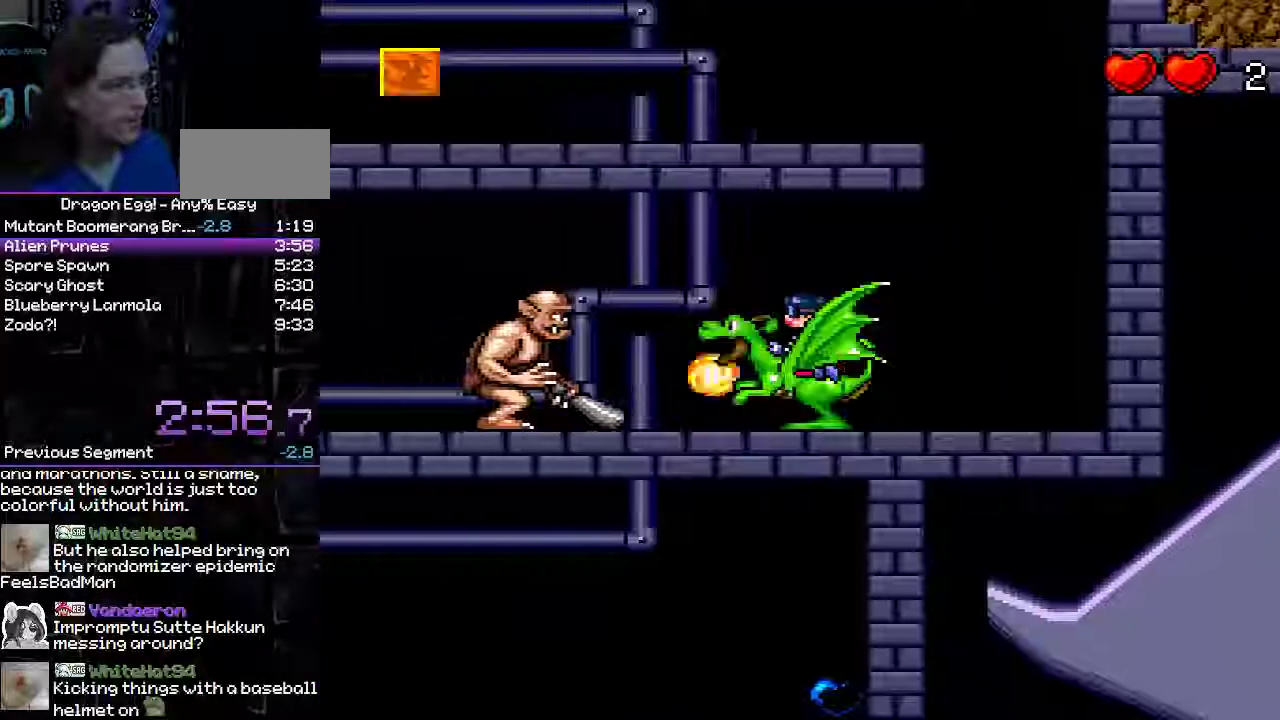
{"dt_ms": 500, "buttons": ["DPAD_LEFT"], "events": []}
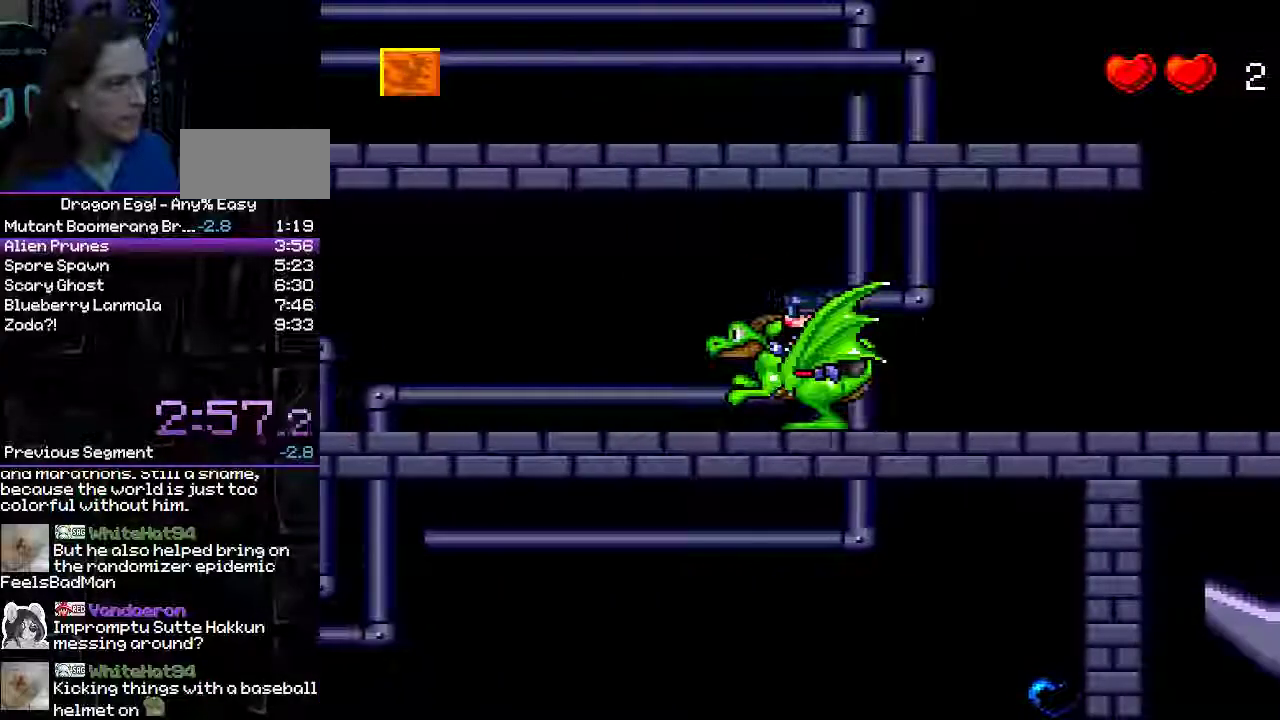
{"dt_ms": 500, "buttons": ["DPAD_LEFT"], "events": []}
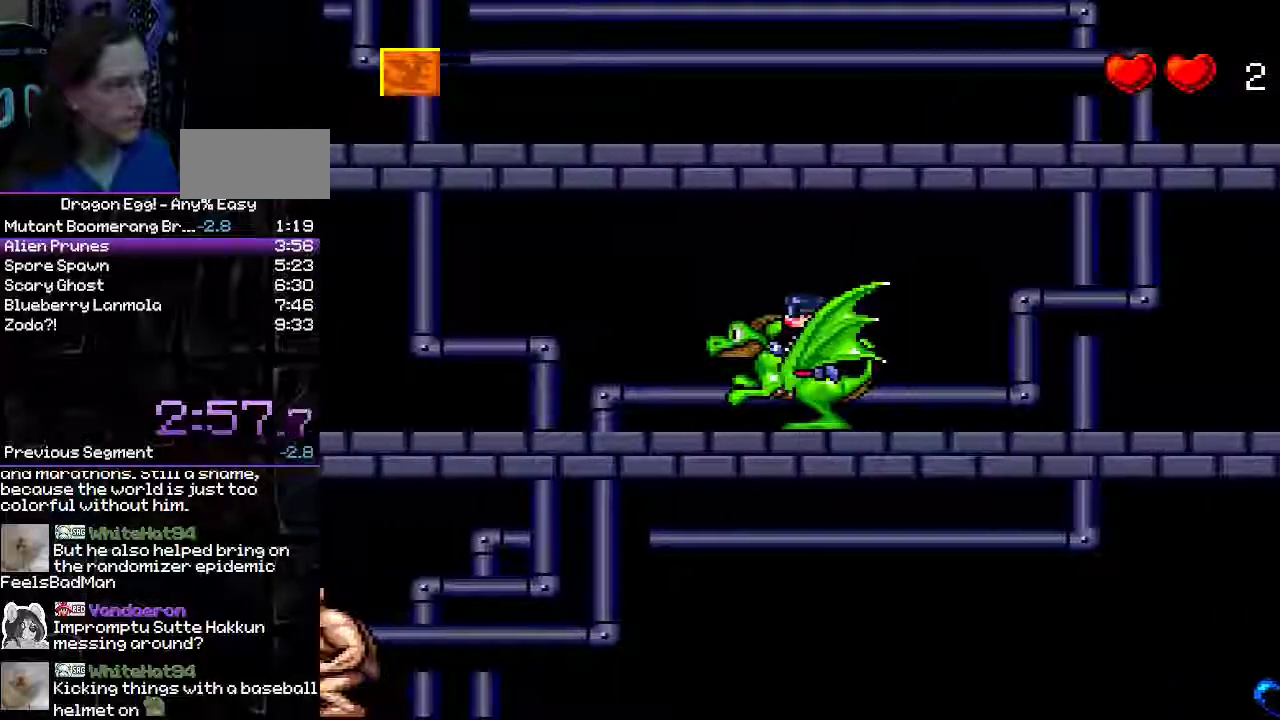
{"dt_ms": 500, "buttons": ["DPAD_LEFT"], "events": []}
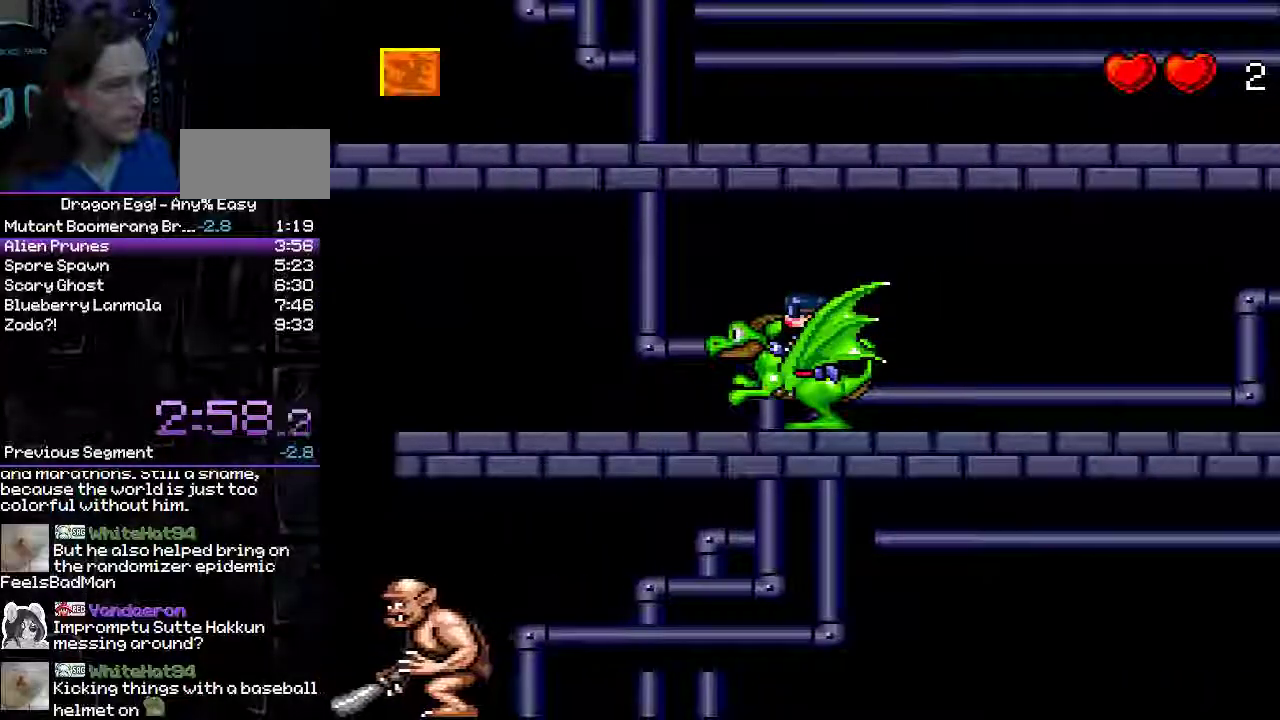
{"dt_ms": 500, "buttons": ["DPAD_LEFT"], "events": []}
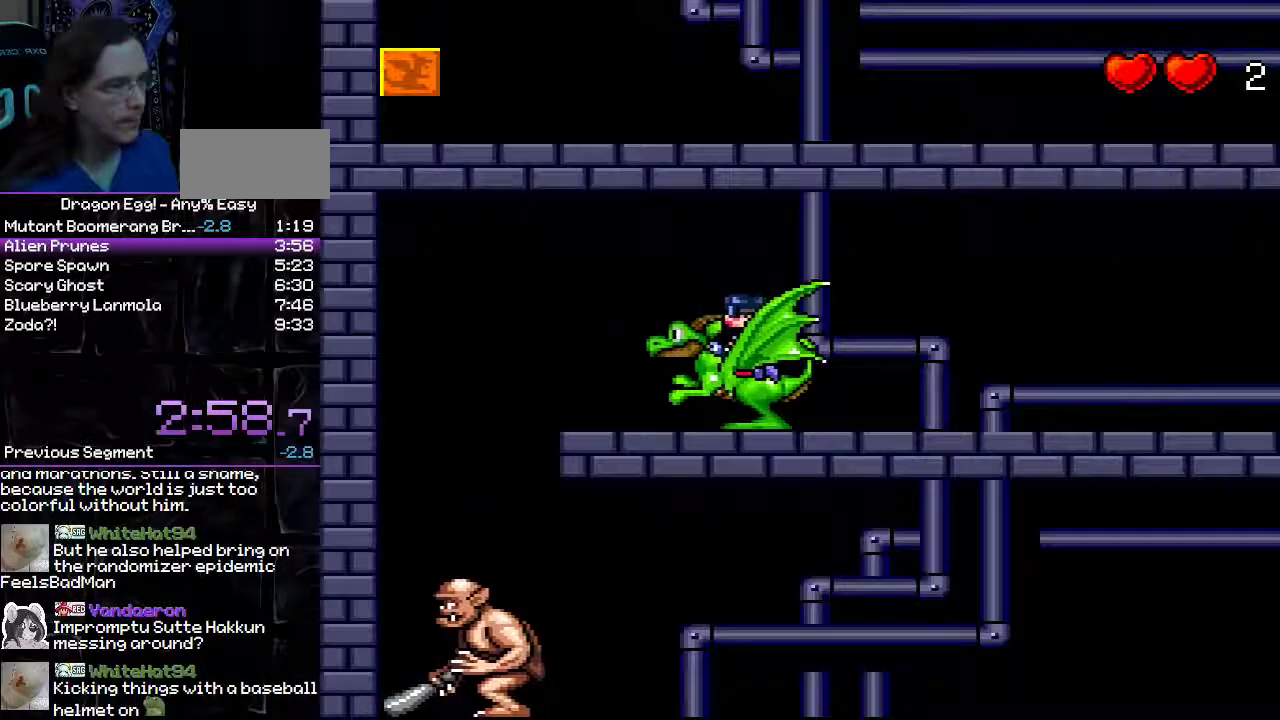
{"dt_ms": 500, "buttons": ["DPAD_LEFT"], "events": []}
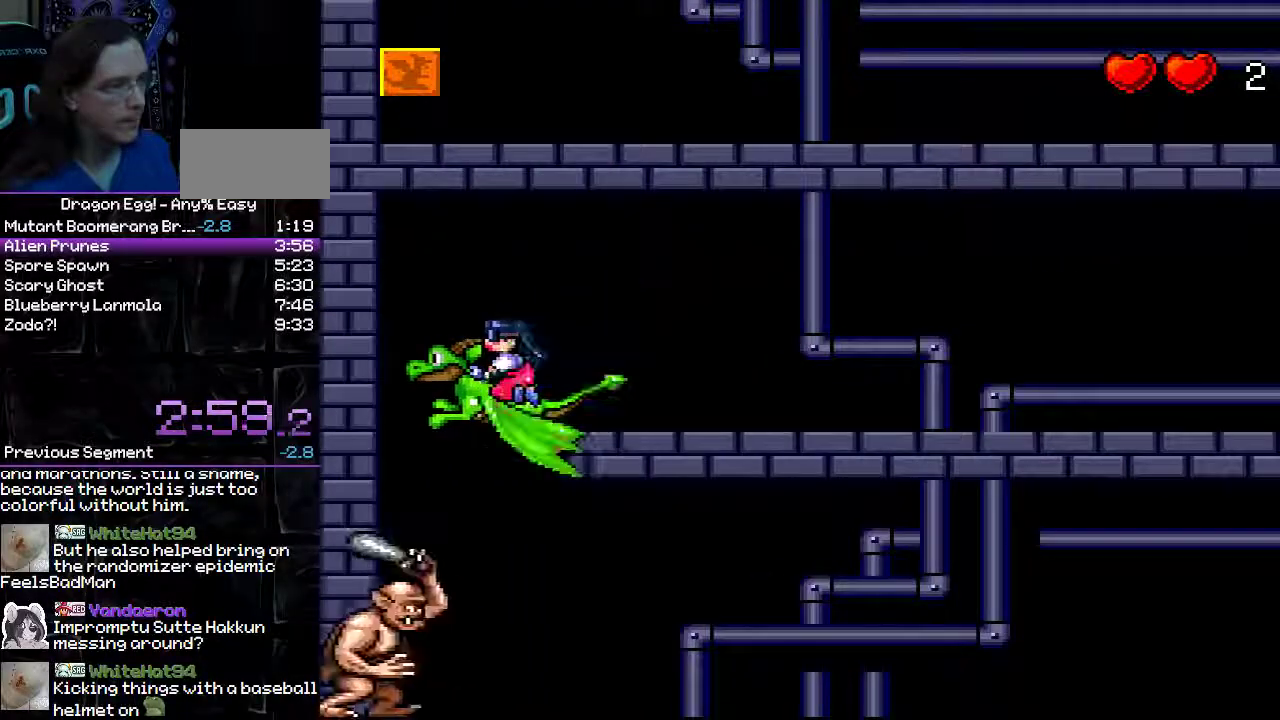
{"dt_ms": 500, "buttons": ["DPAD_LEFT"], "events": [[383, "B", "down"], [500, "B", "up"]]}
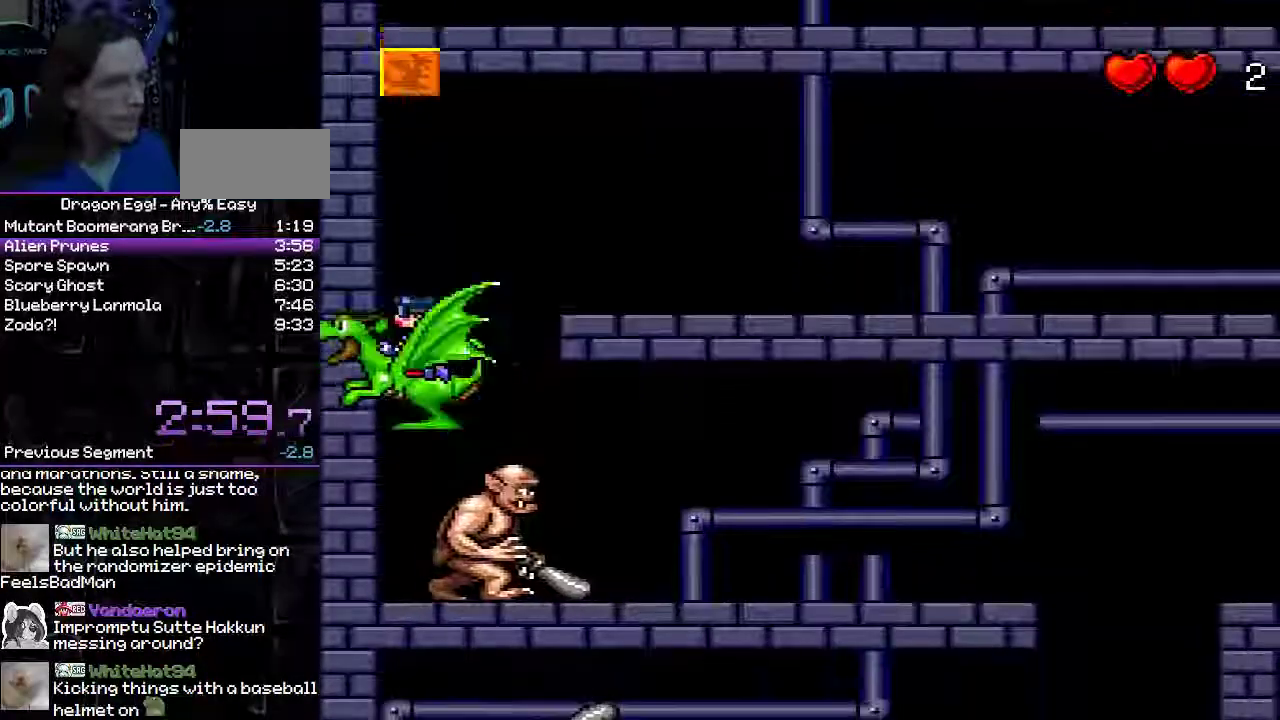
{"dt_ms": 500, "buttons": ["DPAD_RIGHT"], "events": [[67, "DPAD_LEFT", "up"], [117, "DPAD_RIGHT", "down"], [200, "DPAD_RIGHT", "up"], [233, "B", "down"], [317, "B", "up"], [317, "DPAD_RIGHT", "down"]]}
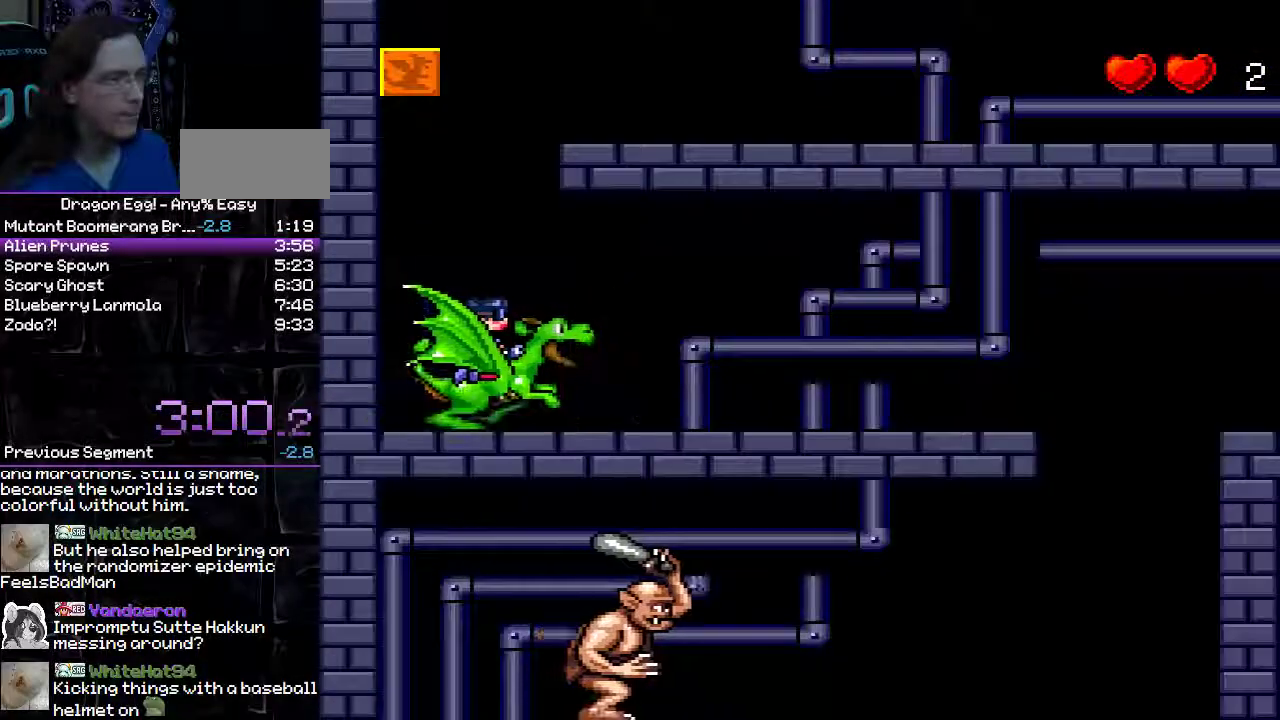
{"dt_ms": 500, "buttons": ["DPAD_RIGHT"], "events": []}
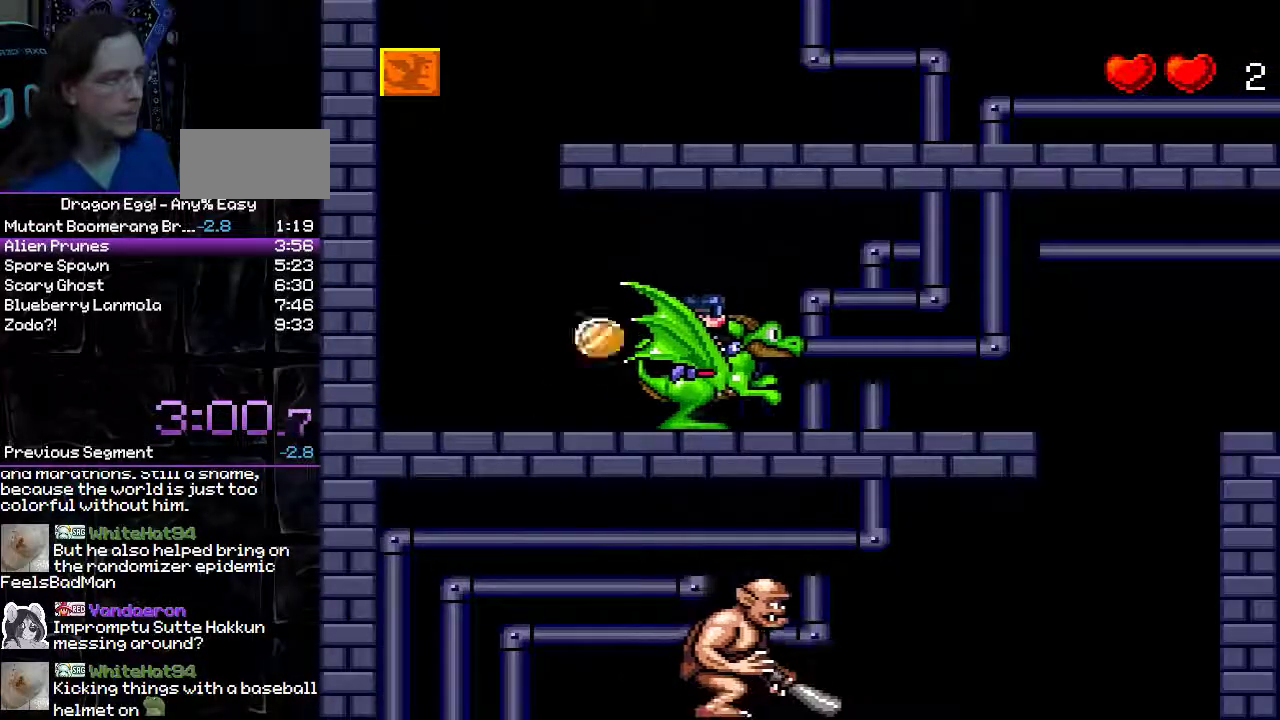
{"dt_ms": 500, "buttons": ["DPAD_RIGHT"], "events": []}
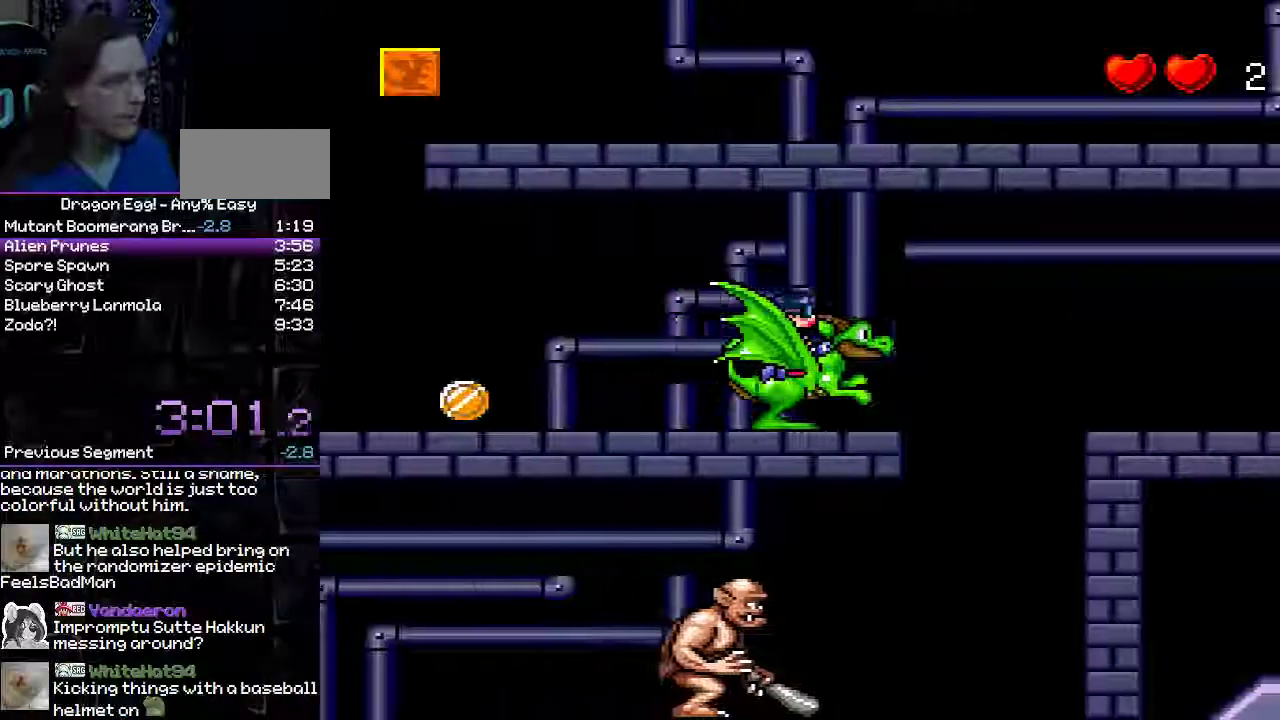
{"dt_ms": 500, "buttons": ["DPAD_RIGHT"], "events": []}
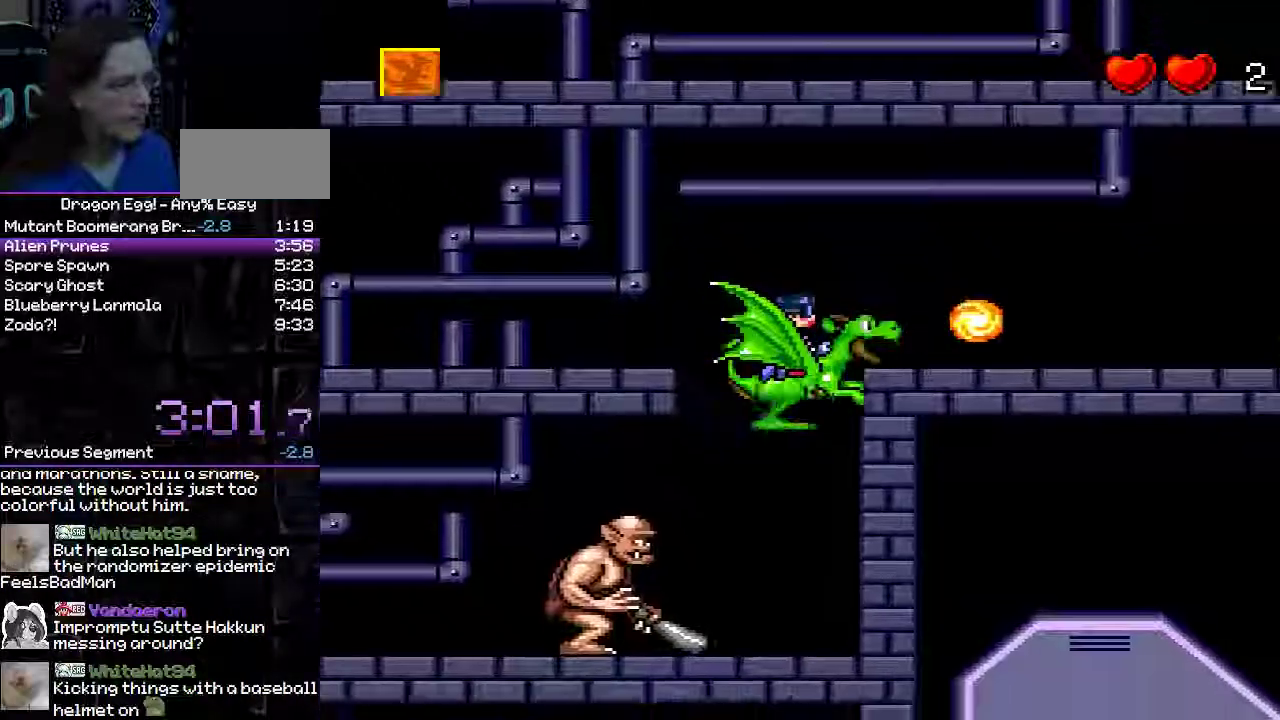
{"dt_ms": 500, "buttons": [], "events": [[67, "DPAD_LEFT", "down"], [167, "DPAD_LEFT", "up"], [200, "B", "down"], [200, "DPAD_RIGHT", "up"], [467, "B", "up"]]}
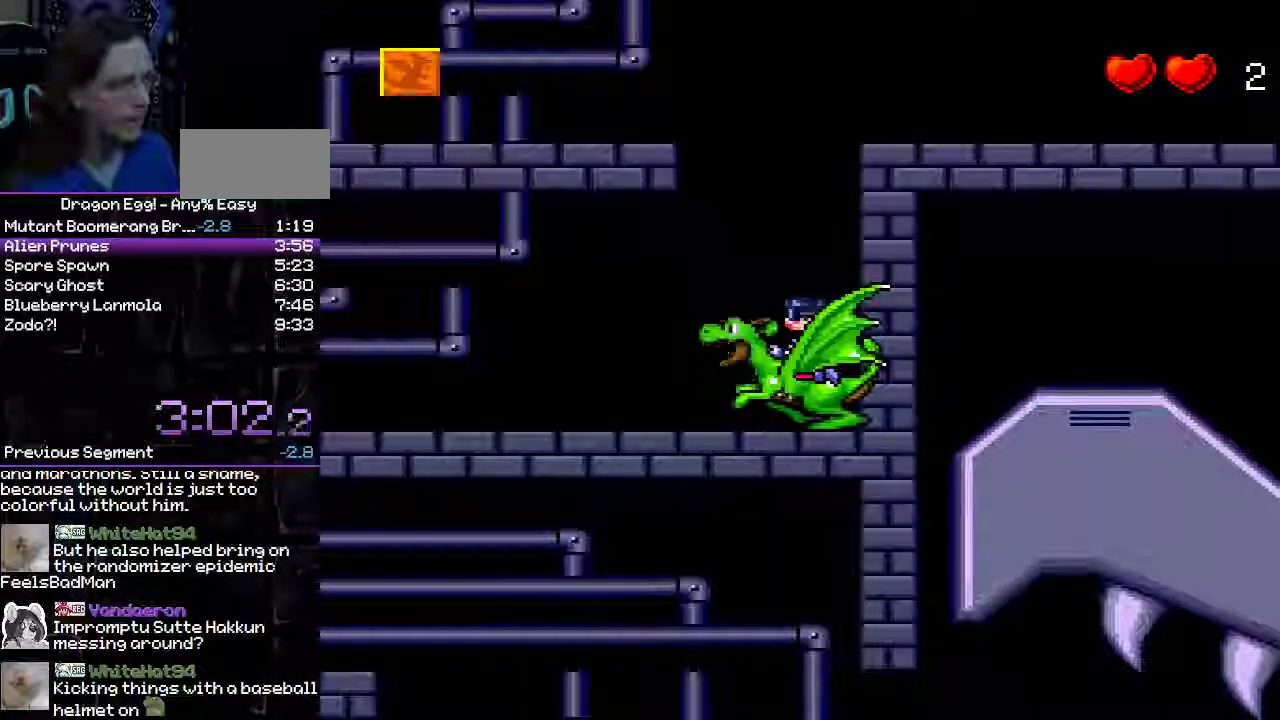
{"dt_ms": 500, "buttons": ["DPAD_LEFT"], "events": [[350, "DPAD_LEFT", "down"]]}
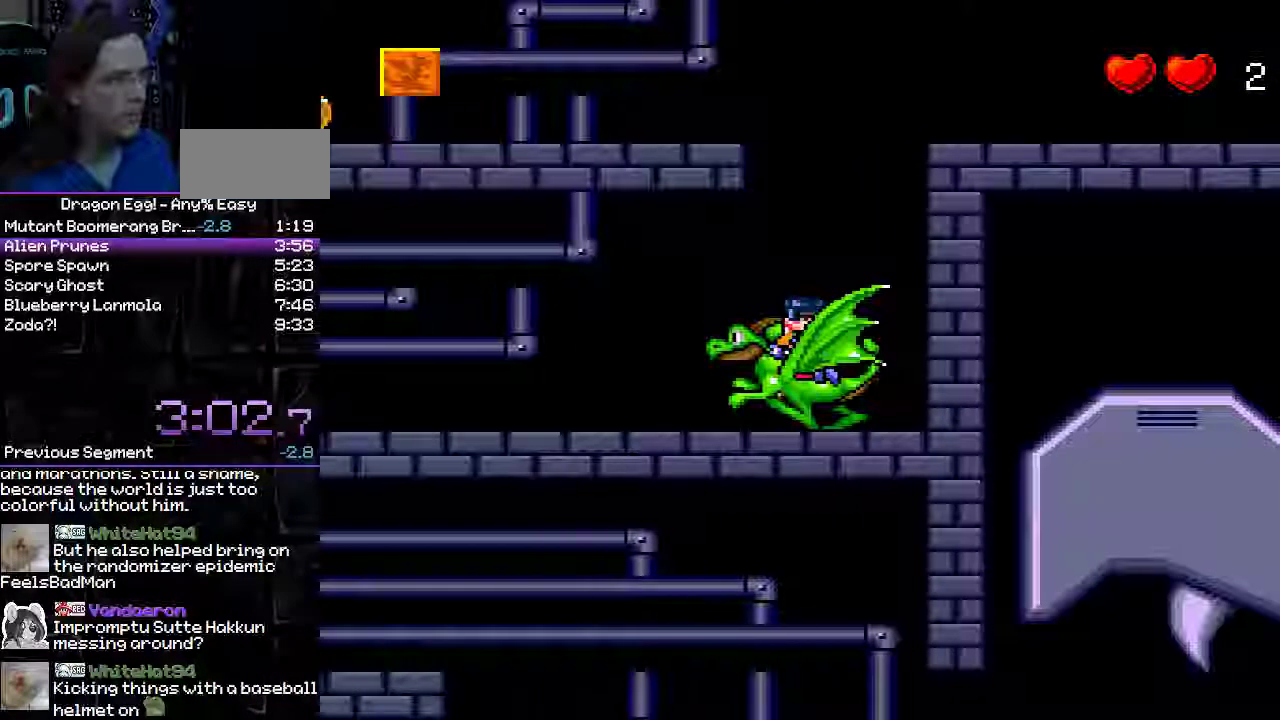
{"dt_ms": 500, "buttons": ["DPAD_LEFT"], "events": []}
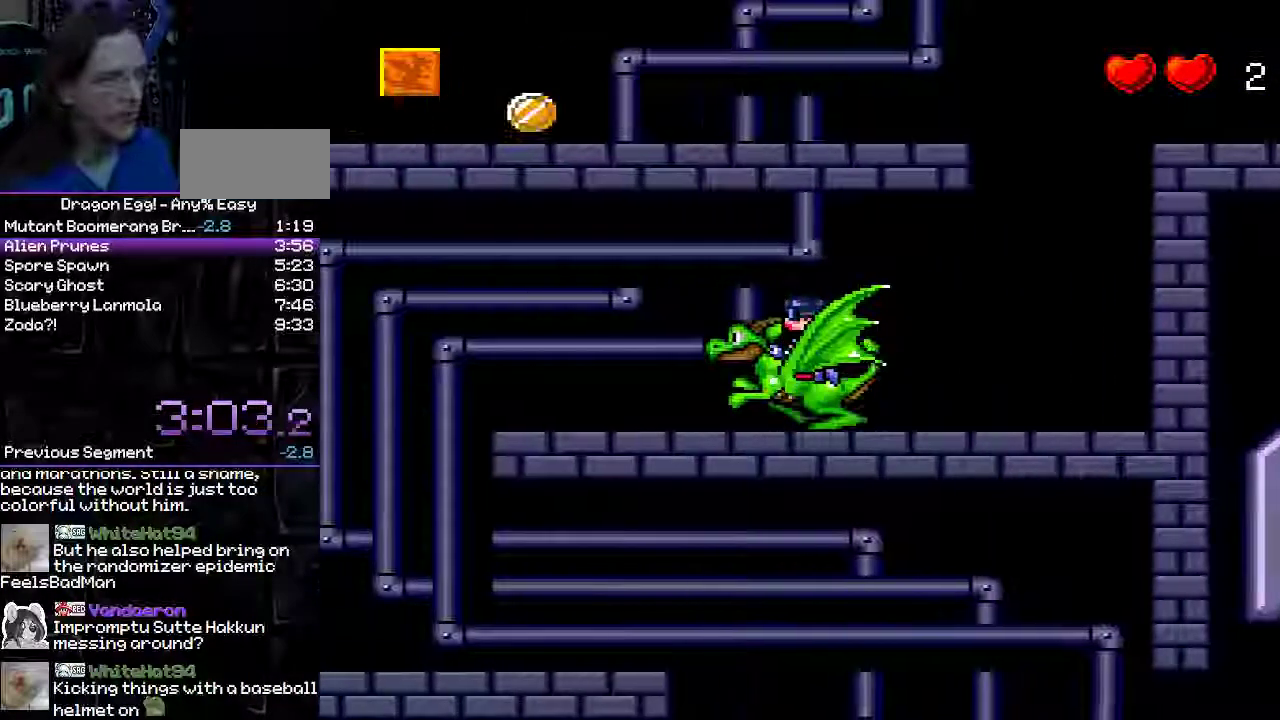
{"dt_ms": 500, "buttons": ["DPAD_LEFT"], "events": []}
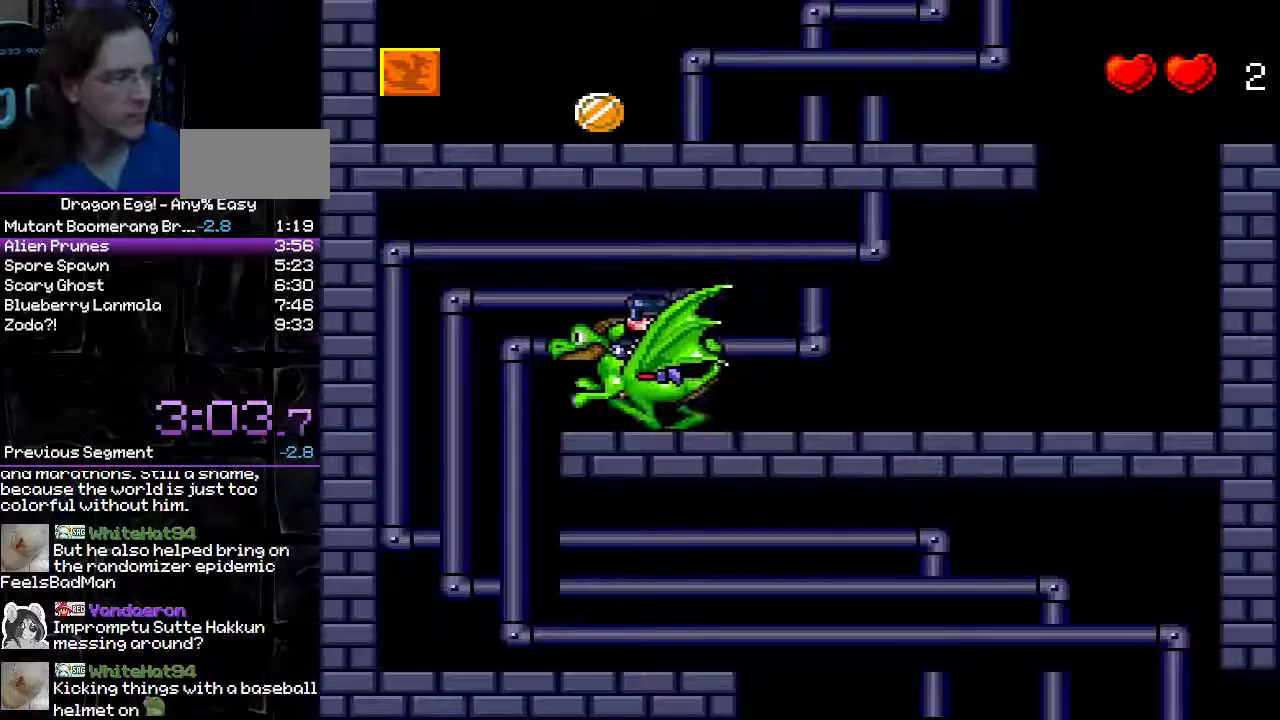
{"dt_ms": 500, "buttons": ["DPAD_RIGHT"], "events": [[333, "DPAD_LEFT", "up"], [350, "DPAD_RIGHT", "down"]]}
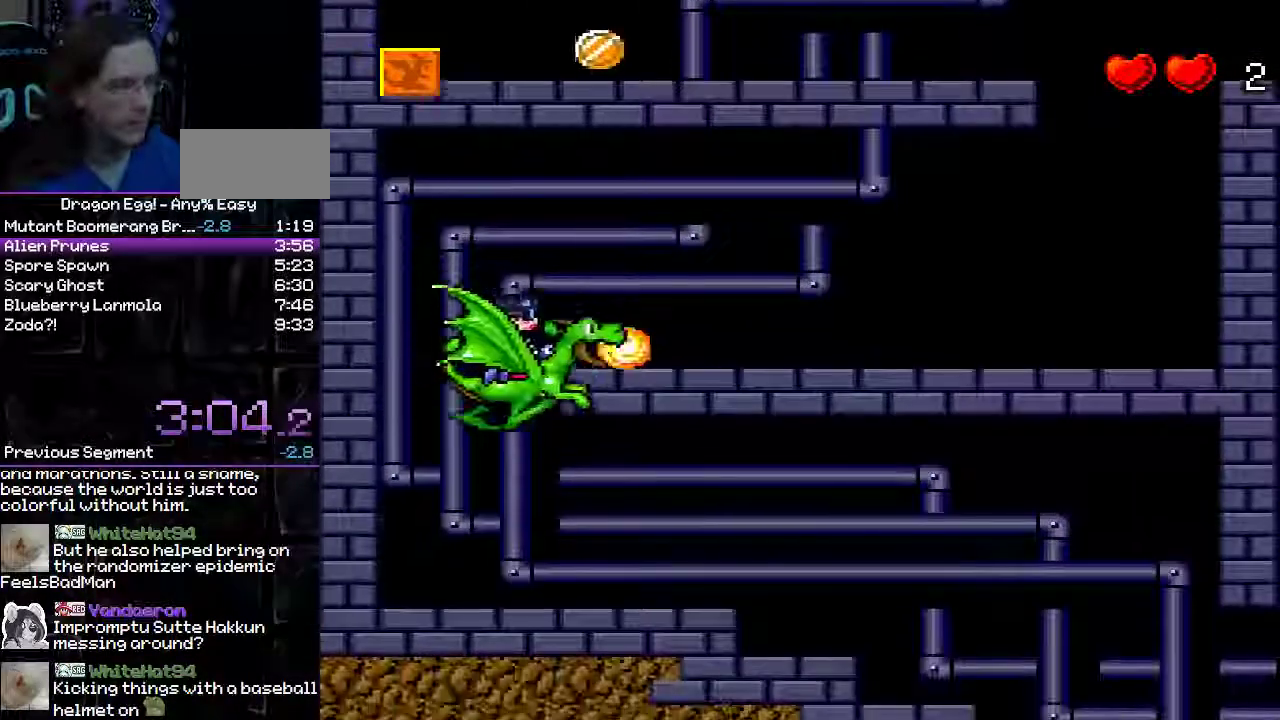
{"dt_ms": 500, "buttons": ["DPAD_RIGHT"], "events": []}
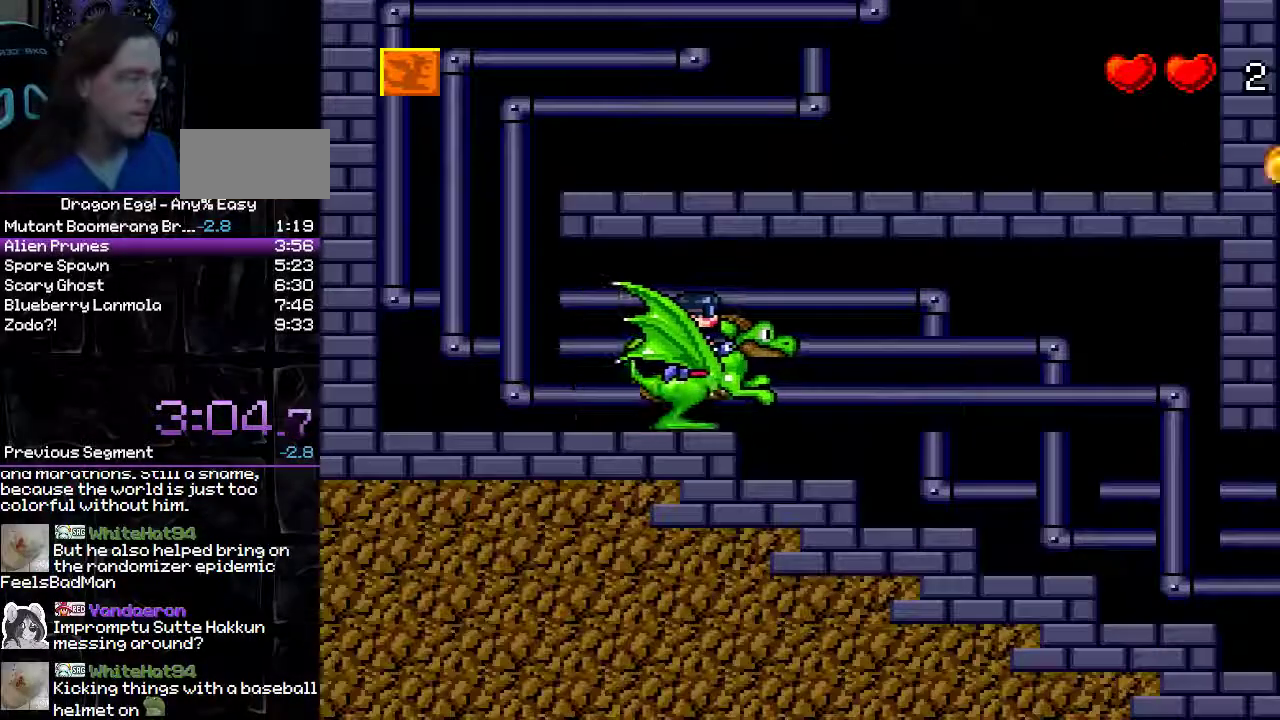
{"dt_ms": 500, "buttons": ["DPAD_RIGHT"], "events": []}
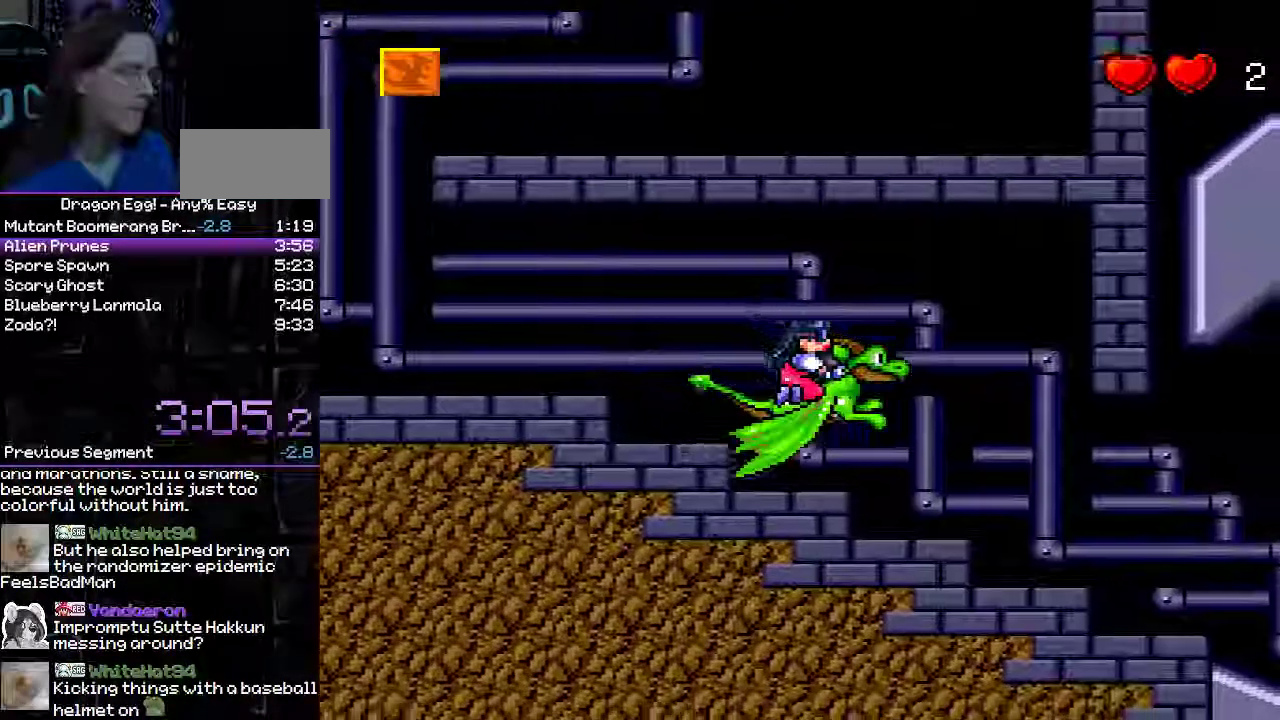
{"dt_ms": 500, "buttons": ["DPAD_RIGHT"], "events": []}
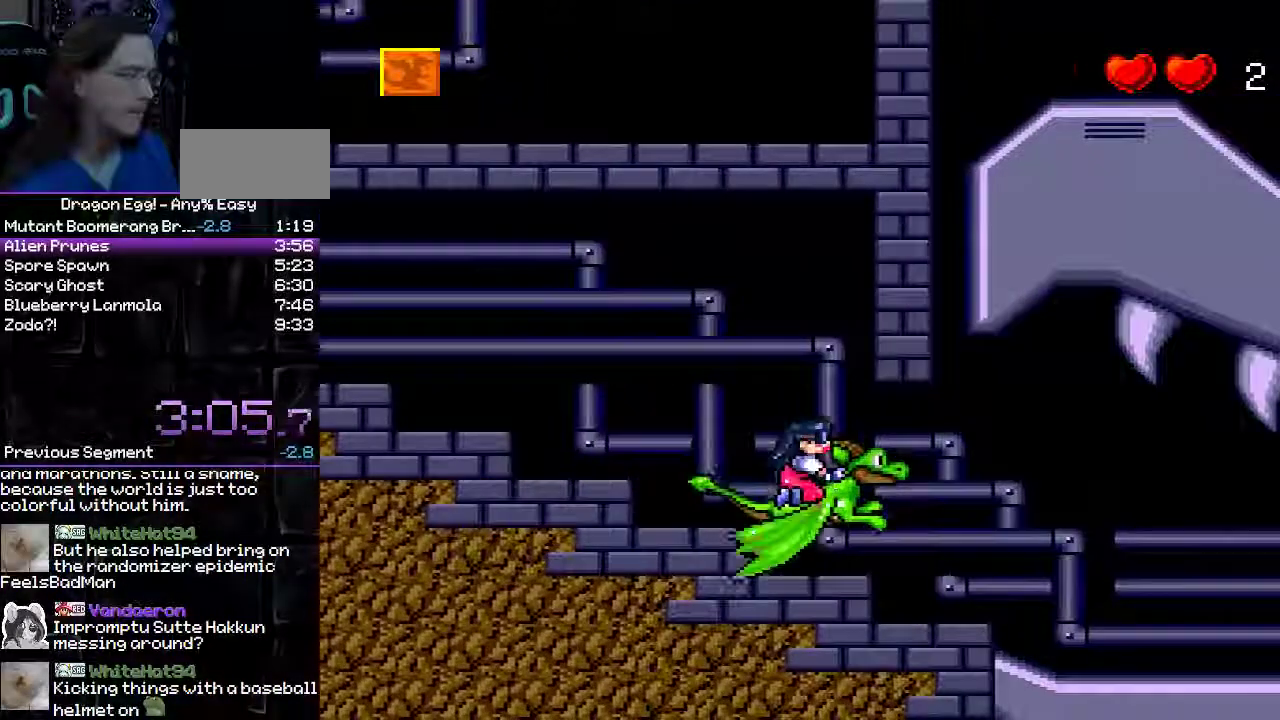
{"dt_ms": 500, "buttons": ["DPAD_RIGHT"], "events": []}
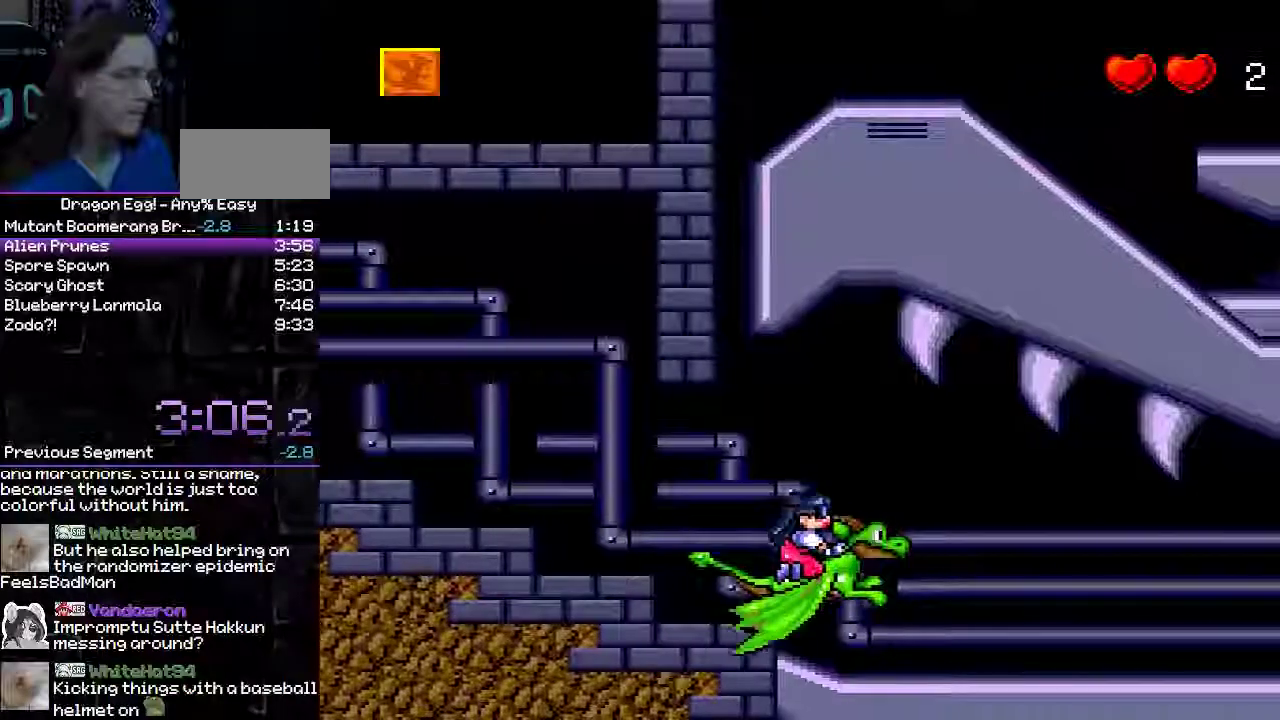
{"dt_ms": 500, "buttons": ["DPAD_RIGHT"], "events": []}
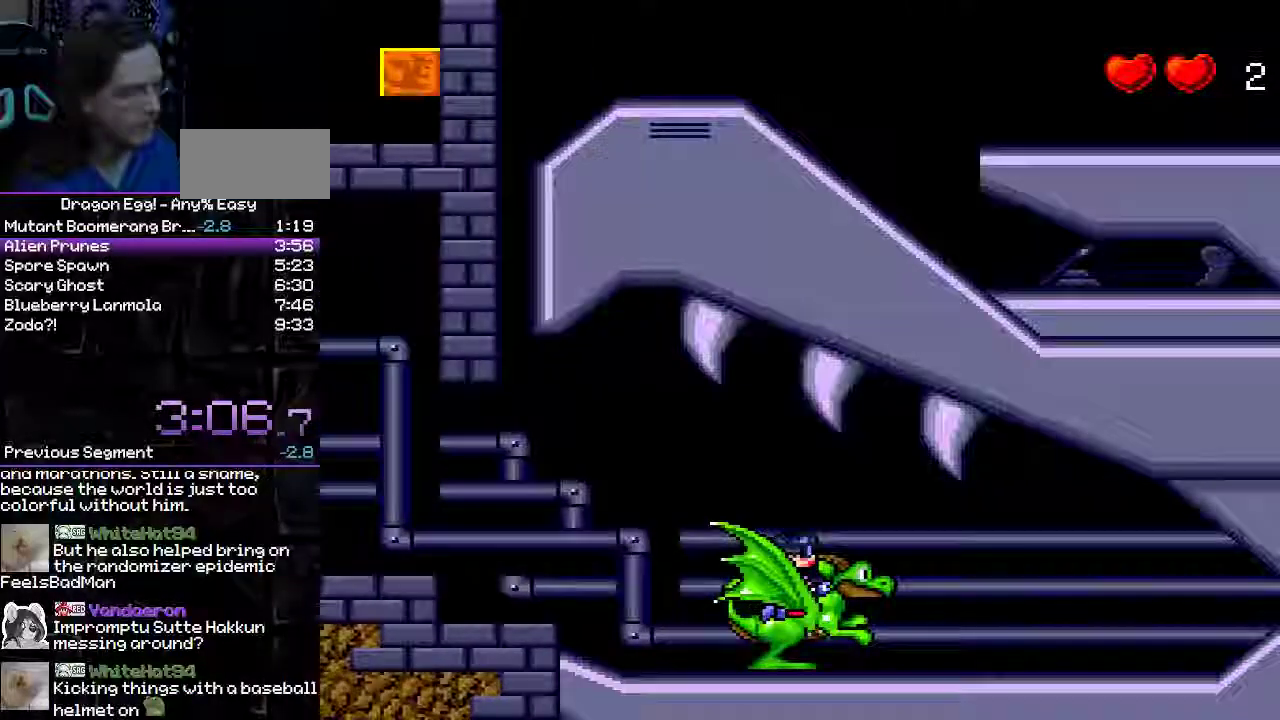
{"dt_ms": 500, "buttons": ["DPAD_RIGHT"], "events": []}
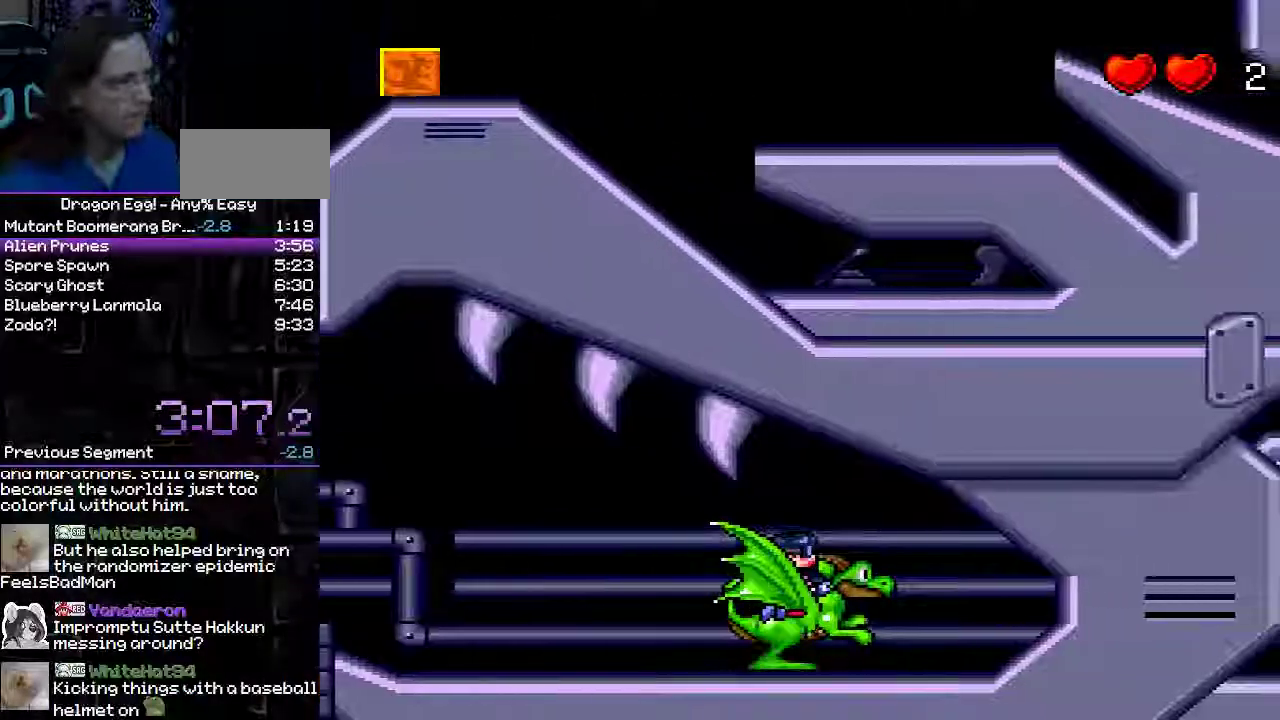
{"dt_ms": 500, "buttons": ["DPAD_RIGHT"], "events": []}
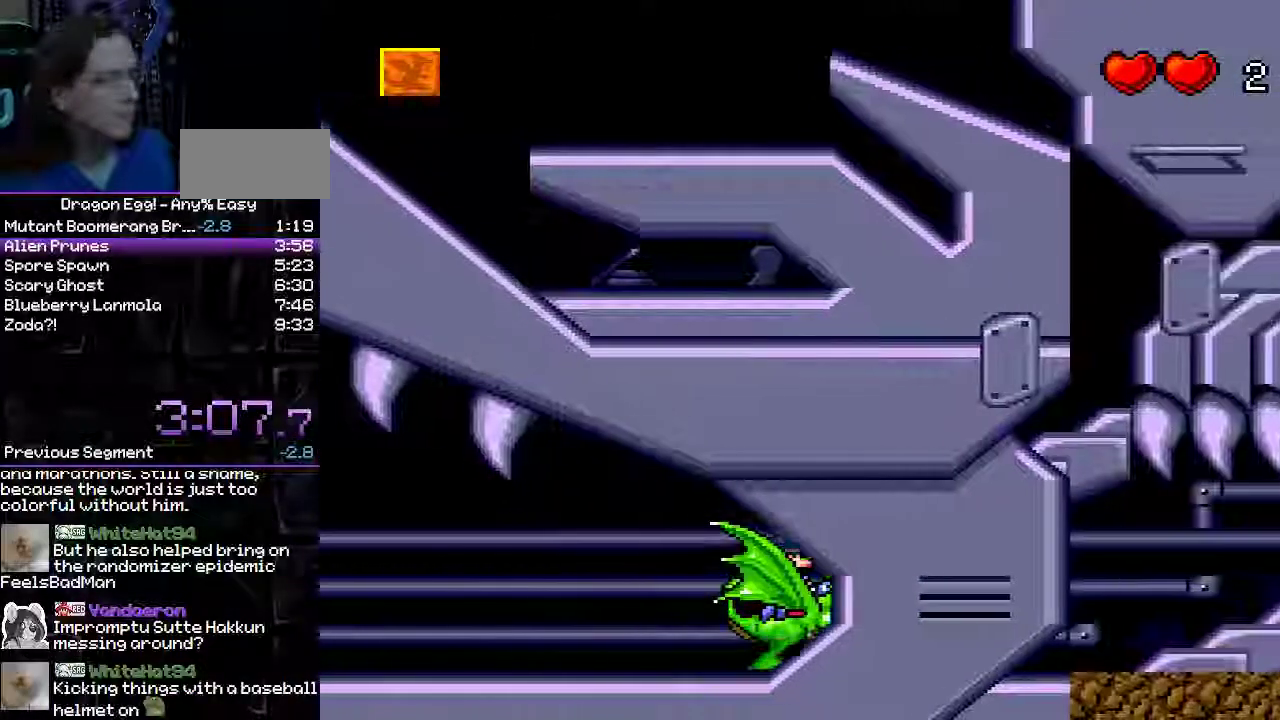
{"dt_ms": 1000, "buttons": ["DPAD_RIGHT"], "events": [[283, "B", "down"], [367, "B", "up"]]}